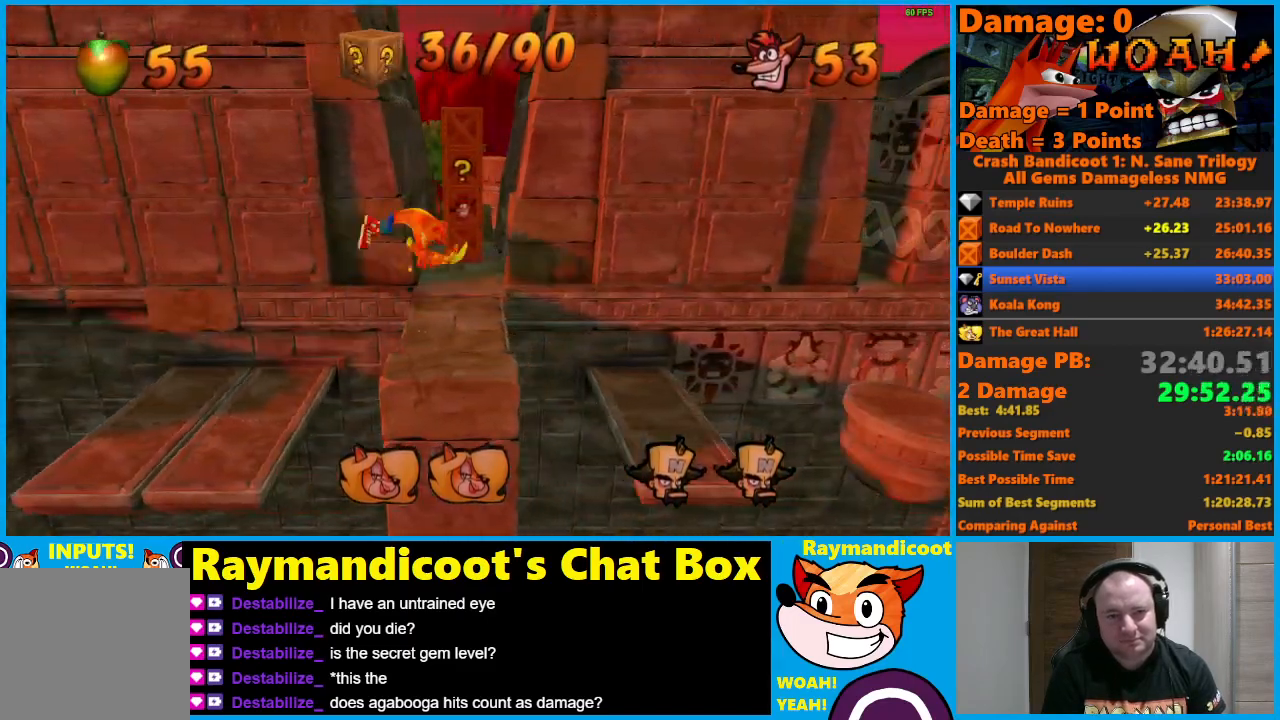
Gameplay with a controller (Xbox layout); each line is a JSON object with the inputs held at the frame after it. "events" lists button and stick changes between this image and that frame as [ms after this image, input, new state], when the widget could be followed in between.
{"buttons": ["DPAD_DOWN"], "left_stick": "center", "right_stick": "center", "events": [[100, "A", "up"], [100, "DPAD_RIGHT", "up"], [383, "X", "down"], [433, "DPAD_RIGHT", "down"], [450, "DPAD_RIGHT", "up"], [450, "DPAD_UP", "up"], [467, "DPAD_DOWN", "down"], [467, "DPAD_RIGHT", "down"], [483, "DPAD_RIGHT", "up"], [483, "X", "up"]]}
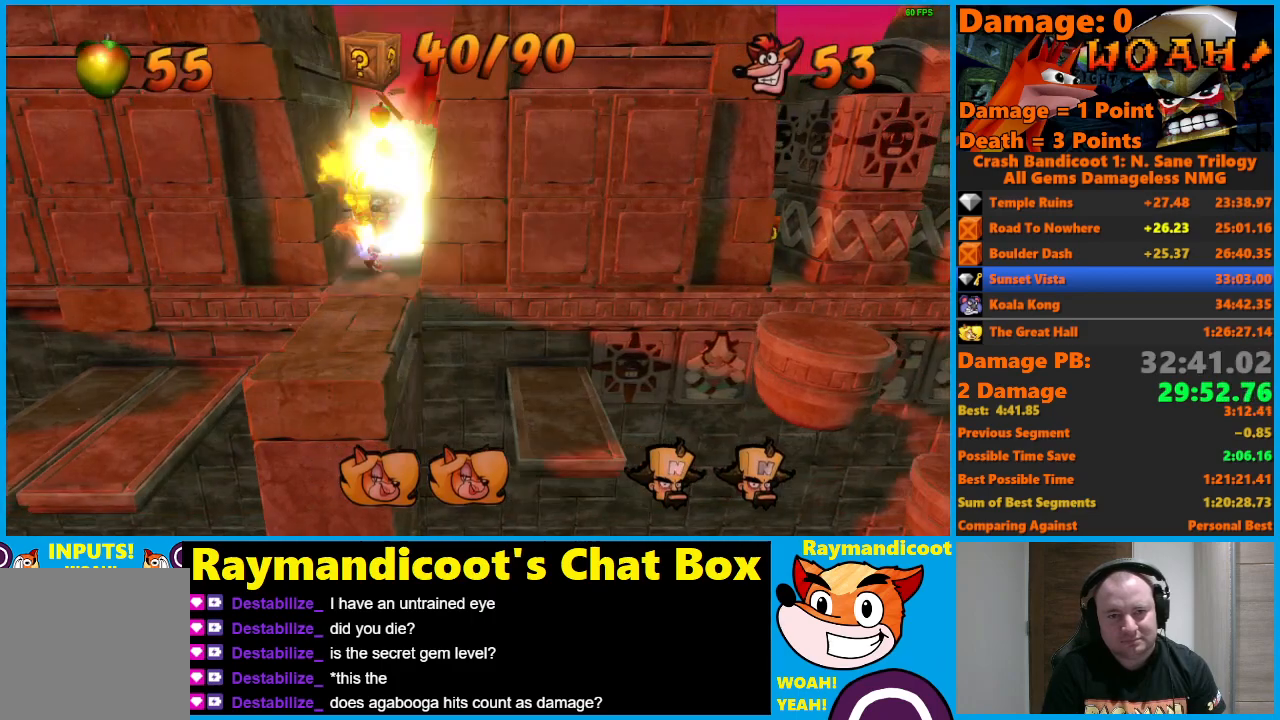
{"buttons": ["DPAD_DOWN"], "left_stick": "center", "right_stick": "center", "events": [[150, "DPAD_DOWN", "up"], [367, "DPAD_DOWN", "down"]]}
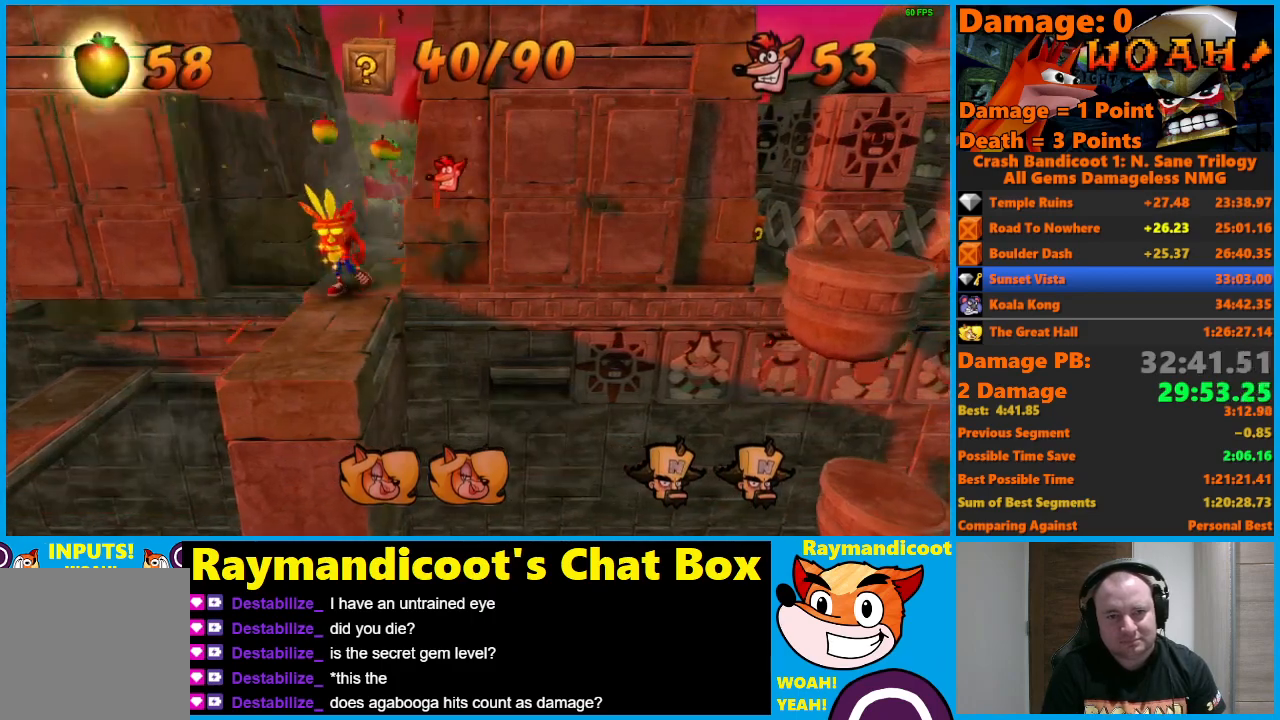
{"buttons": ["DPAD_DOWN"], "left_stick": "center", "right_stick": "center", "events": [[200, "DPAD_DOWN", "up"], [433, "DPAD_DOWN", "down"]]}
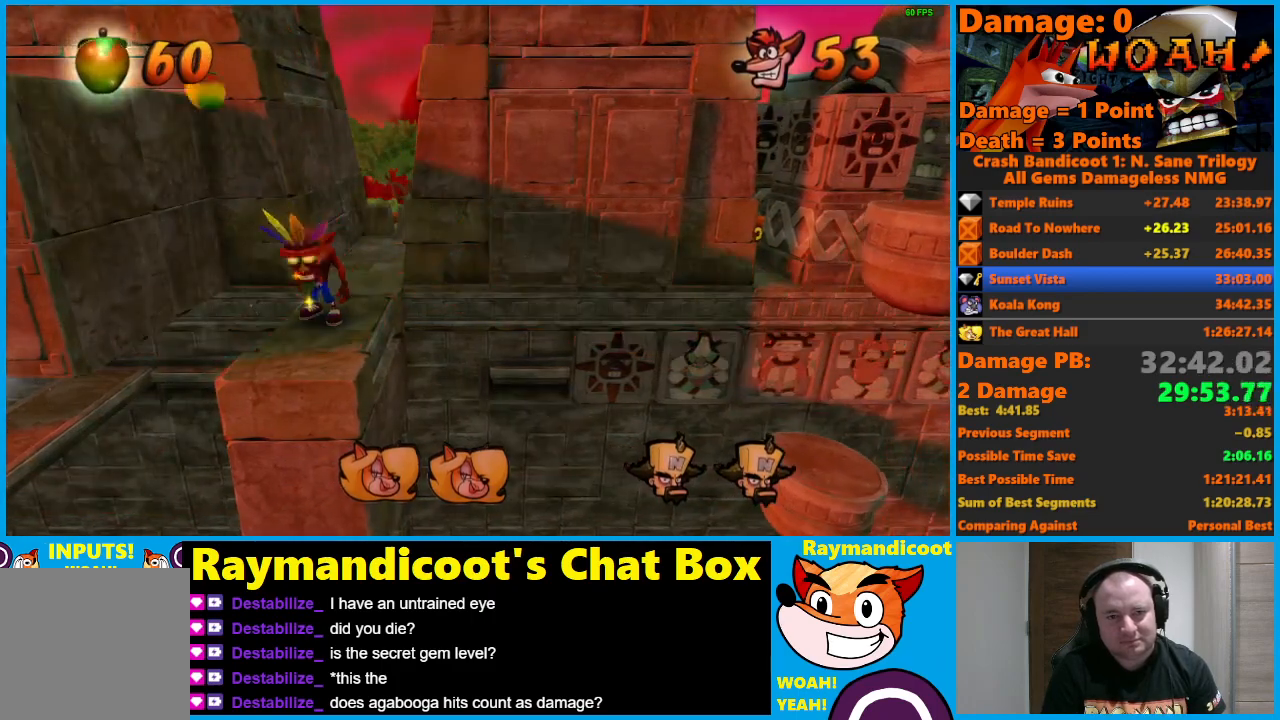
{"buttons": [], "left_stick": "center", "right_stick": "center", "events": [[83, "DPAD_DOWN", "up"], [400, "DPAD_UP", "down"], [467, "DPAD_UP", "up"]]}
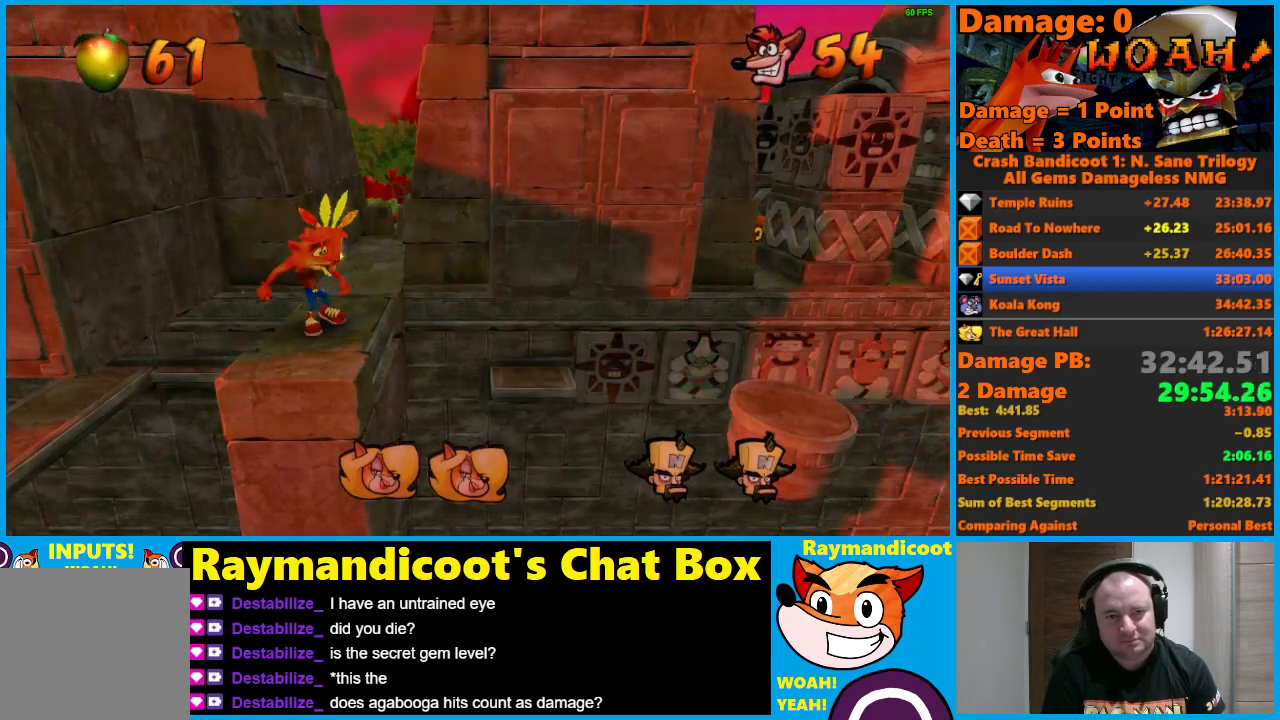
{"buttons": [], "left_stick": "center", "right_stick": "center", "events": [[283, "DPAD_RIGHT", "down"], [383, "DPAD_RIGHT", "up"]]}
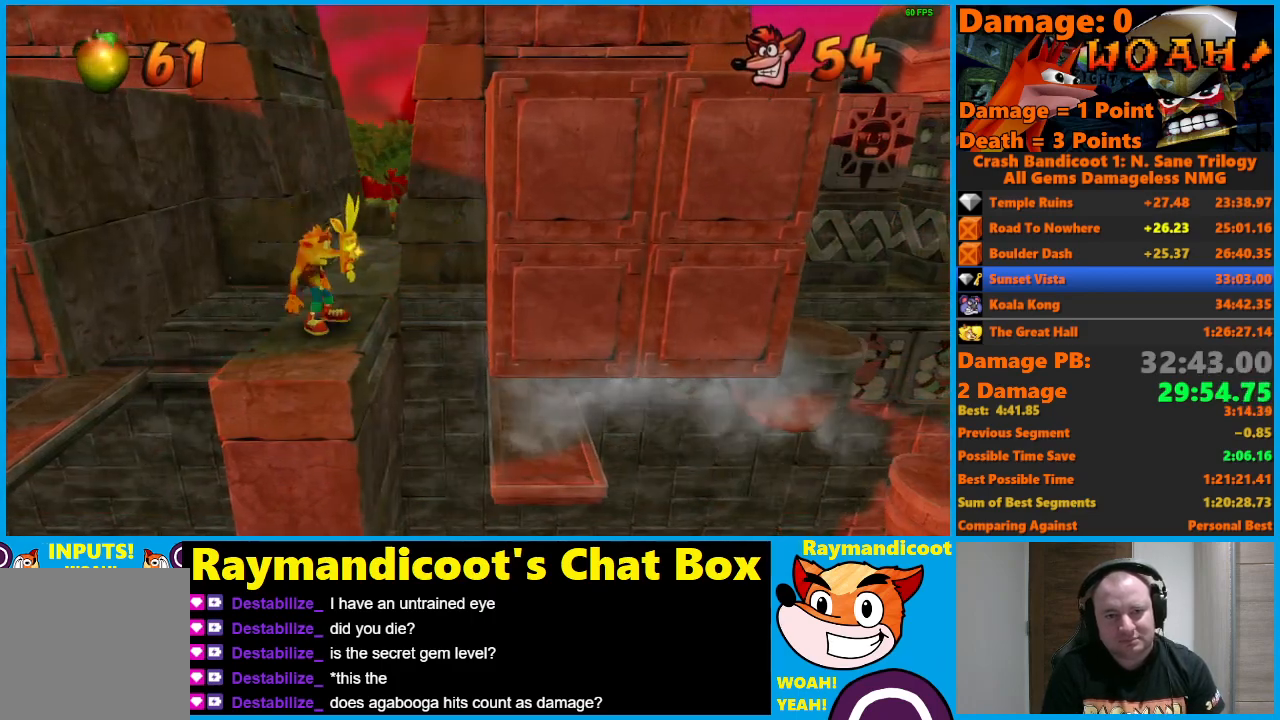
{"buttons": [], "left_stick": "center", "right_stick": "center", "events": []}
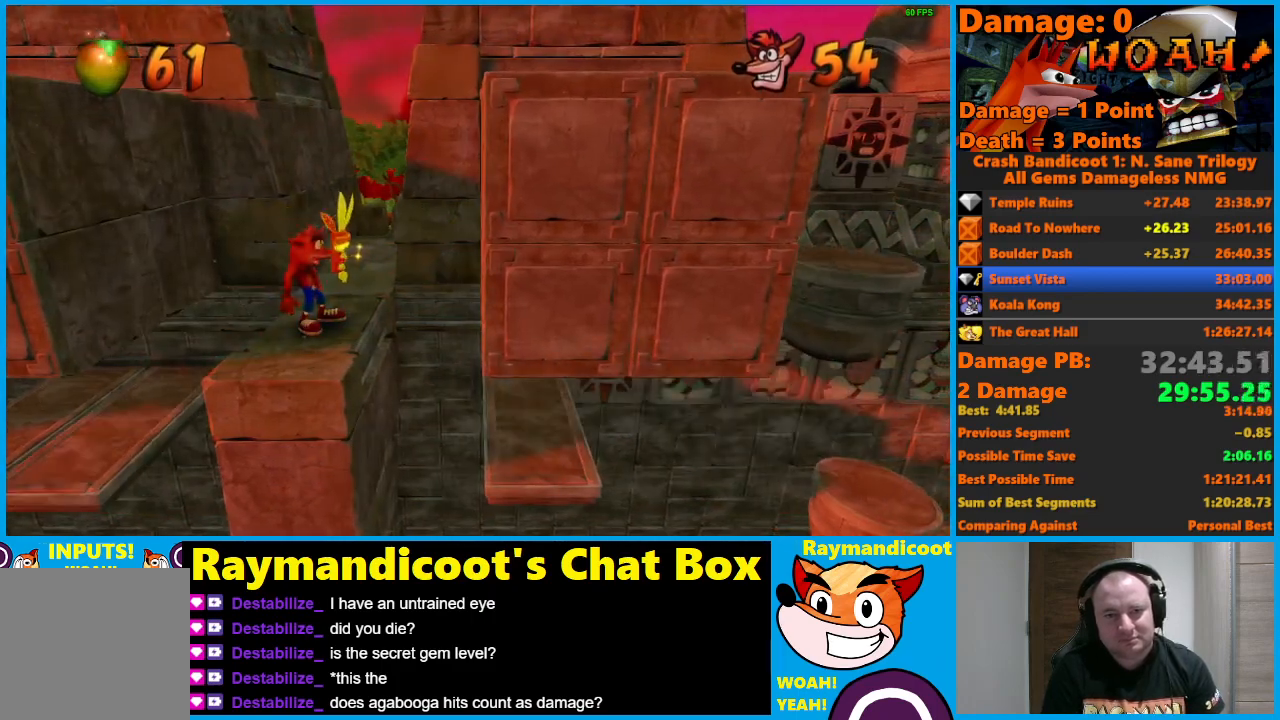
{"buttons": [], "left_stick": "center", "right_stick": "center", "events": [[167, "DPAD_RIGHT", "down"], [250, "DPAD_RIGHT", "up"]]}
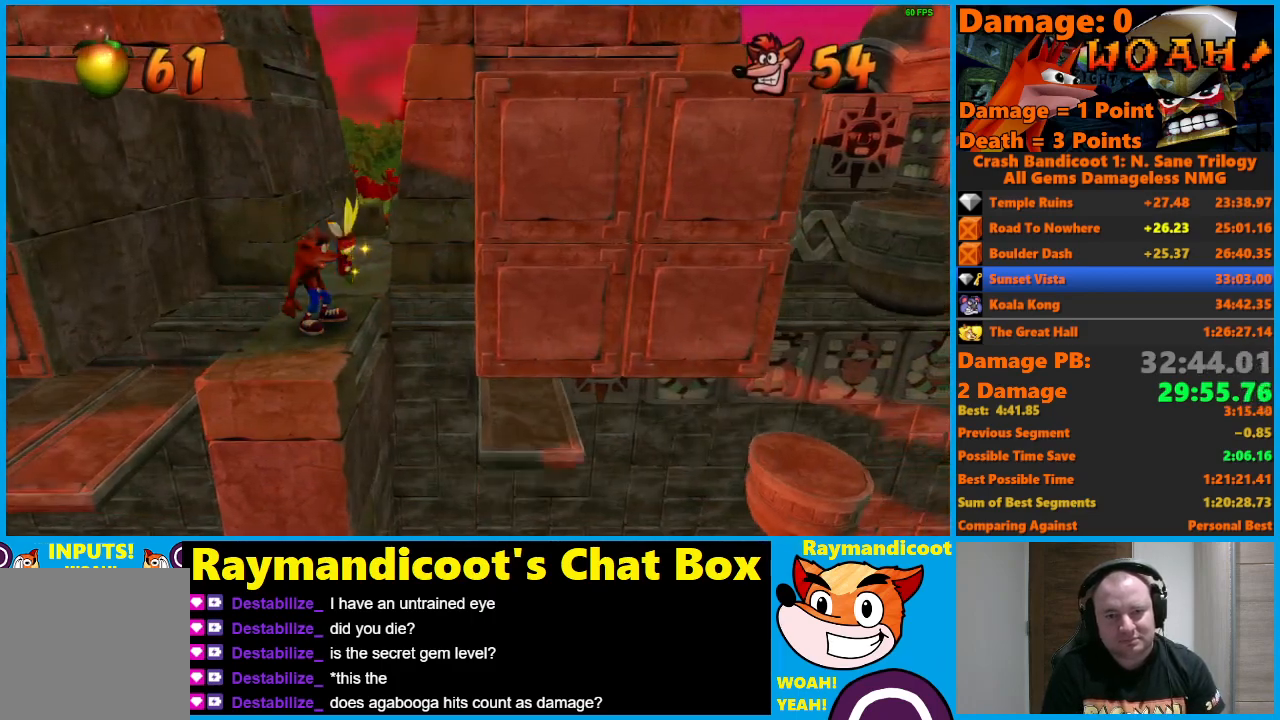
{"buttons": [], "left_stick": "center", "right_stick": "center", "events": []}
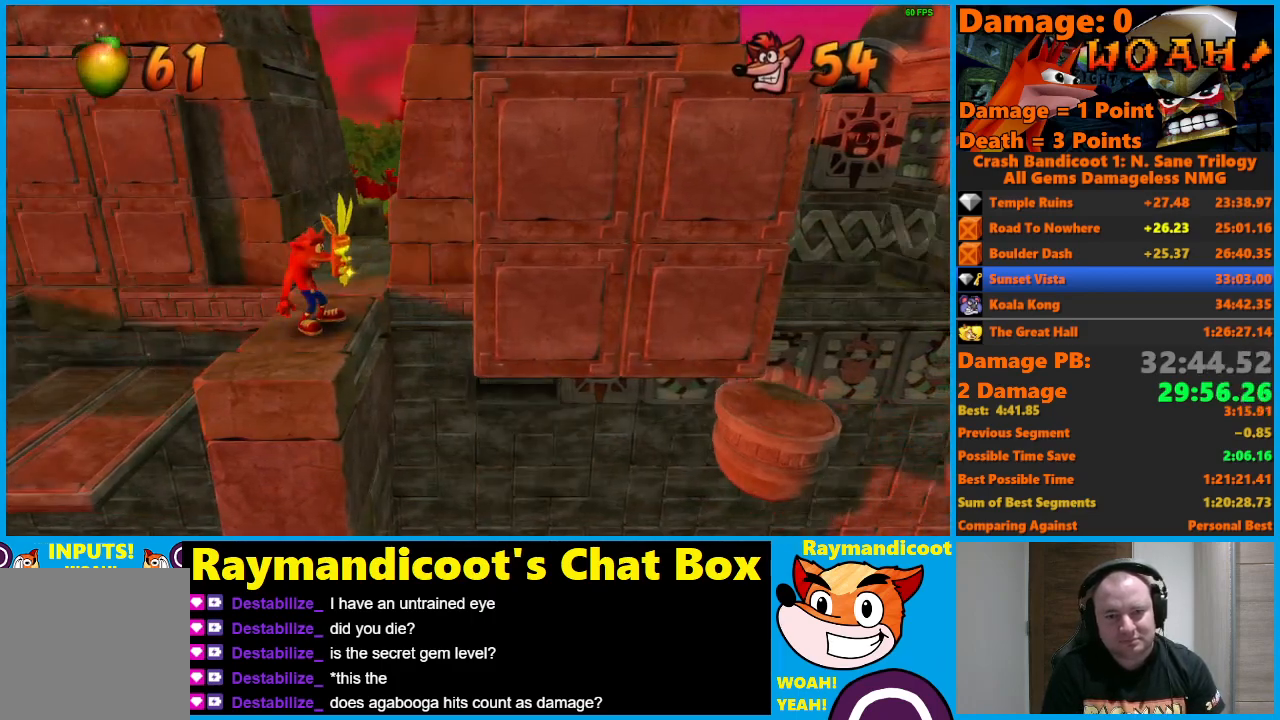
{"buttons": [], "left_stick": "center", "right_stick": "center", "events": []}
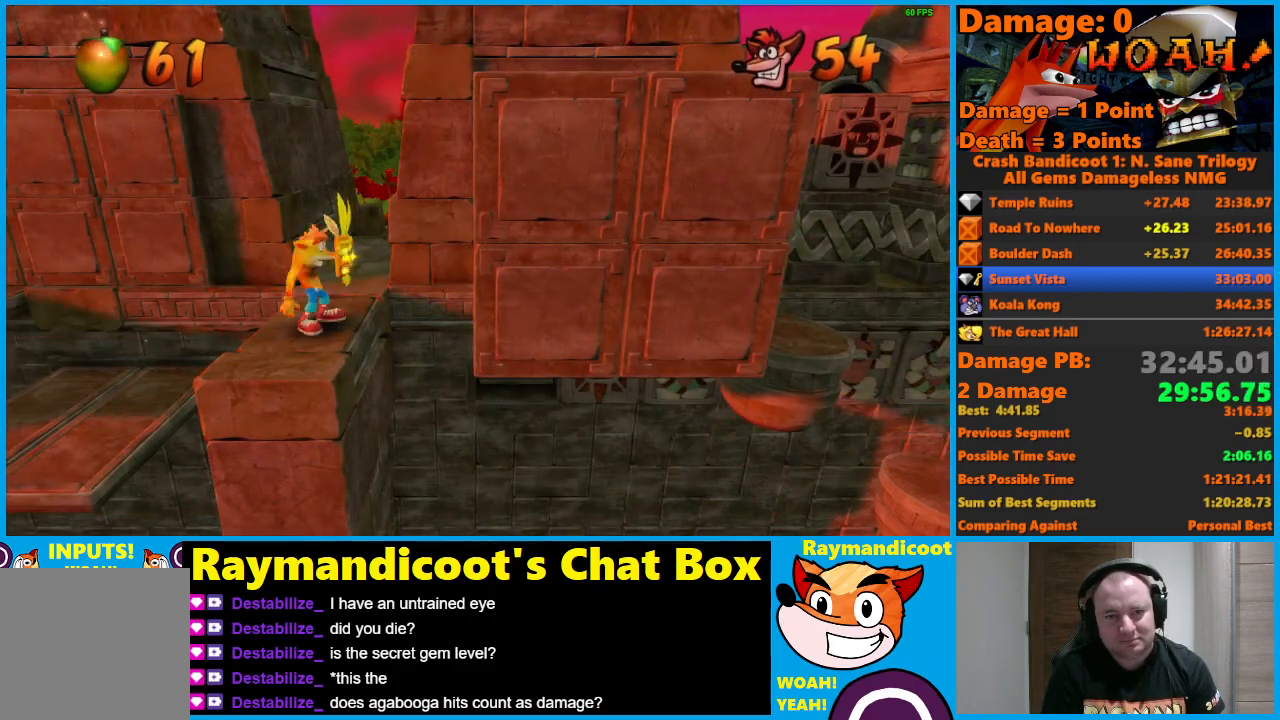
{"buttons": ["A", "X", "DPAD_RIGHT"], "left_stick": "center", "right_stick": "center", "events": [[417, "DPAD_RIGHT", "down"], [450, "A", "down"], [450, "X", "down"]]}
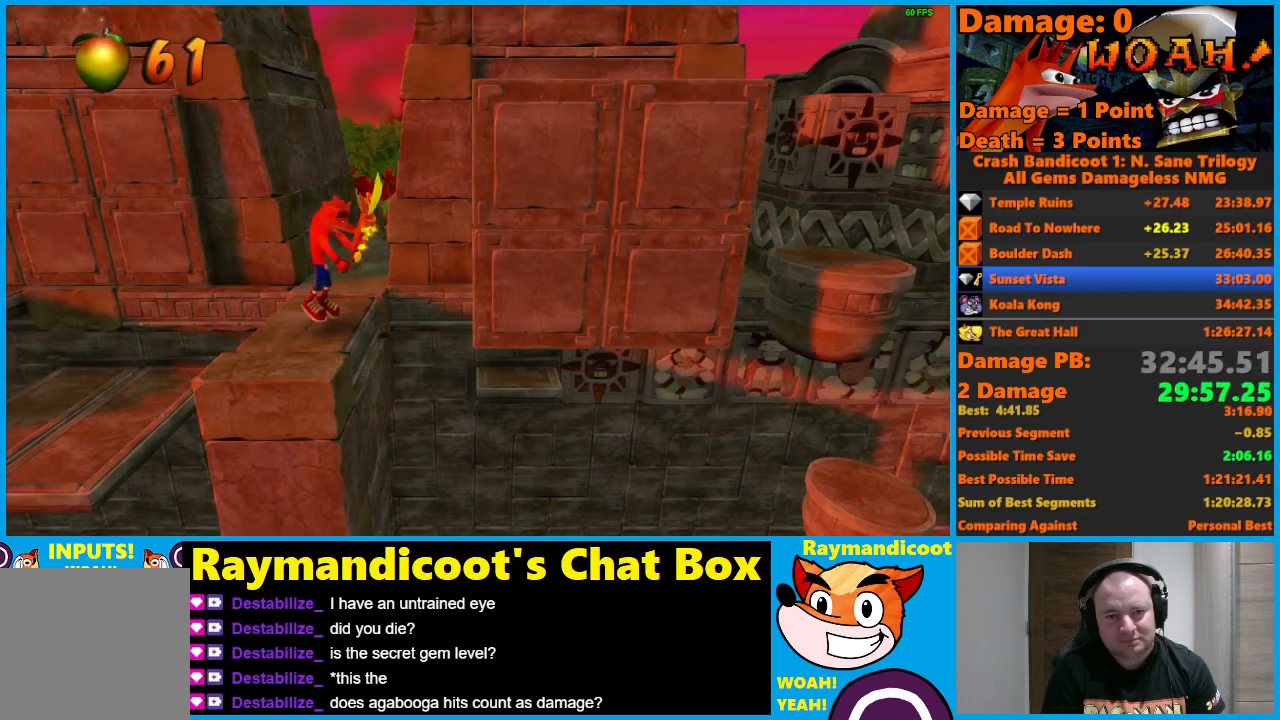
{"buttons": ["DPAD_RIGHT"], "left_stick": "center", "right_stick": "center", "events": [[50, "A", "up"], [83, "X", "up"], [383, "DPAD_RIGHT", "up"], [433, "DPAD_RIGHT", "down"]]}
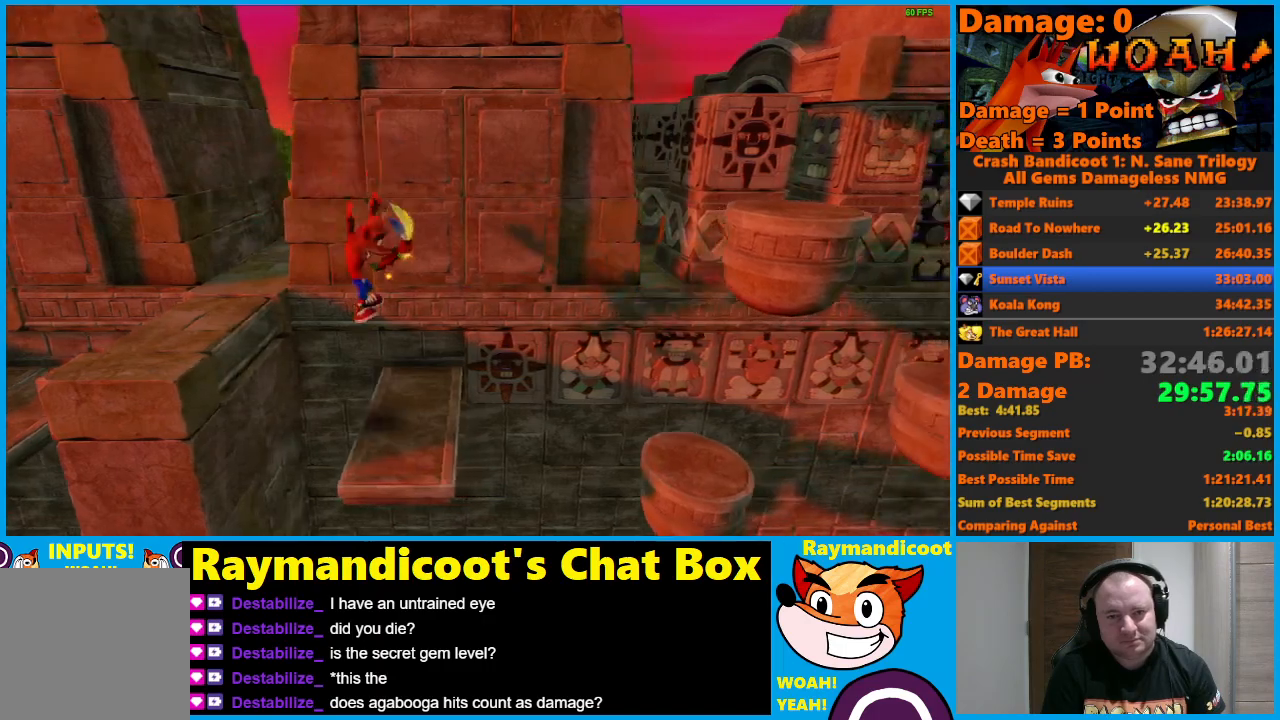
{"buttons": ["A", "DPAD_RIGHT"], "left_stick": "center", "right_stick": "center", "events": [[17, "X", "down"], [133, "X", "up"], [300, "A", "down"]]}
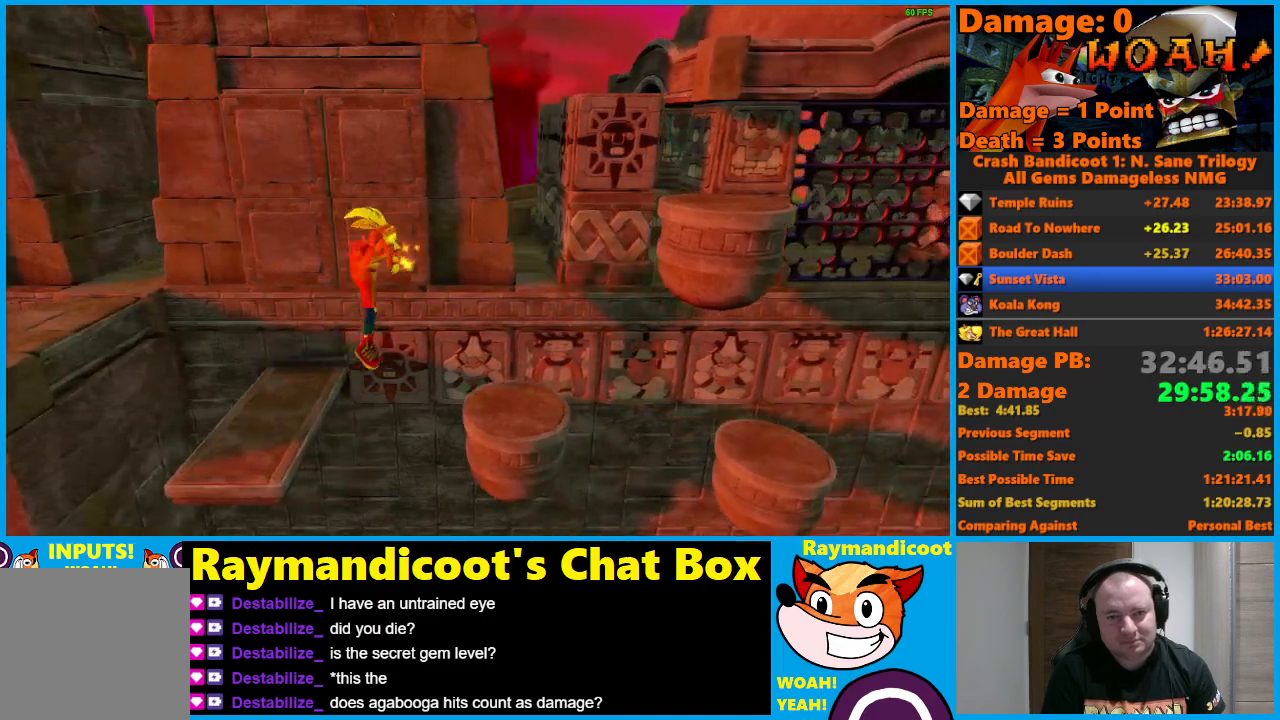
{"buttons": ["A", "DPAD_UP", "DPAD_RIGHT"], "left_stick": "center", "right_stick": "center", "events": [[250, "A", "up"], [300, "DPAD_UP", "down"], [383, "DPAD_RIGHT", "up"], [467, "A", "down"], [483, "DPAD_RIGHT", "down"]]}
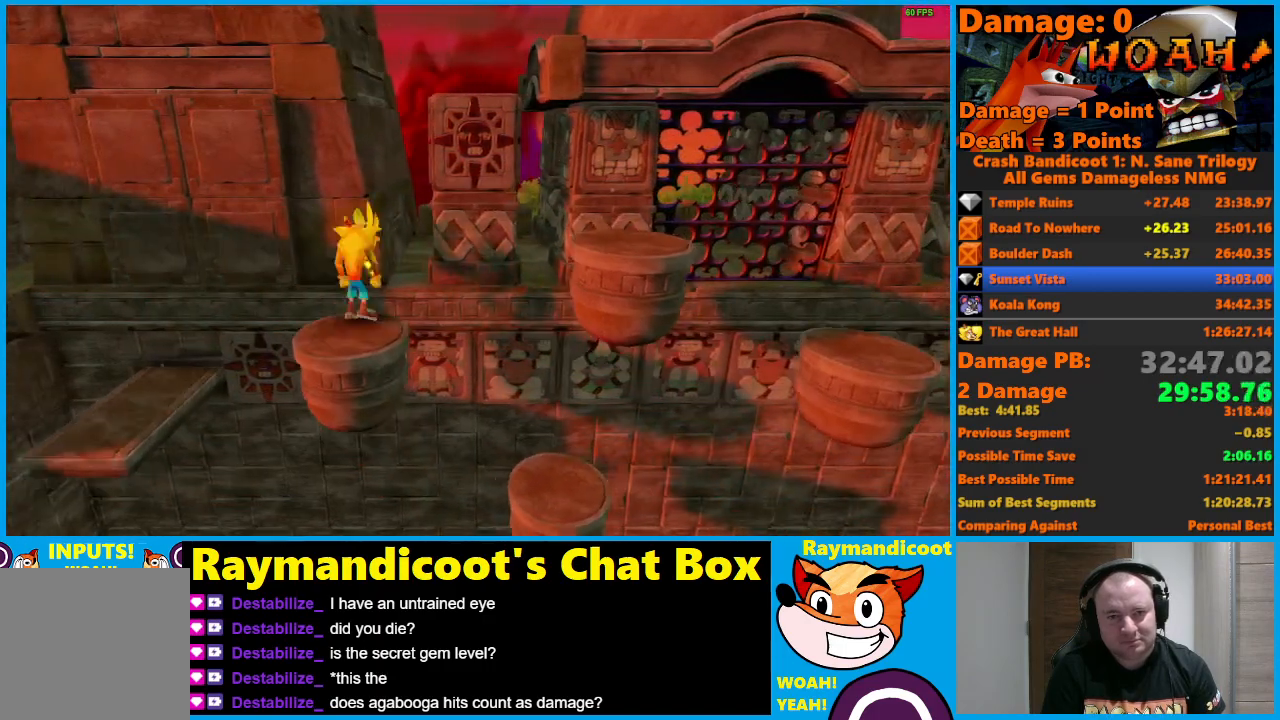
{"buttons": ["DPAD_UP", "DPAD_RIGHT"], "left_stick": "center", "right_stick": "center", "events": [[100, "DPAD_RIGHT", "up"], [467, "DPAD_RIGHT", "down"], [500, "A", "up"]]}
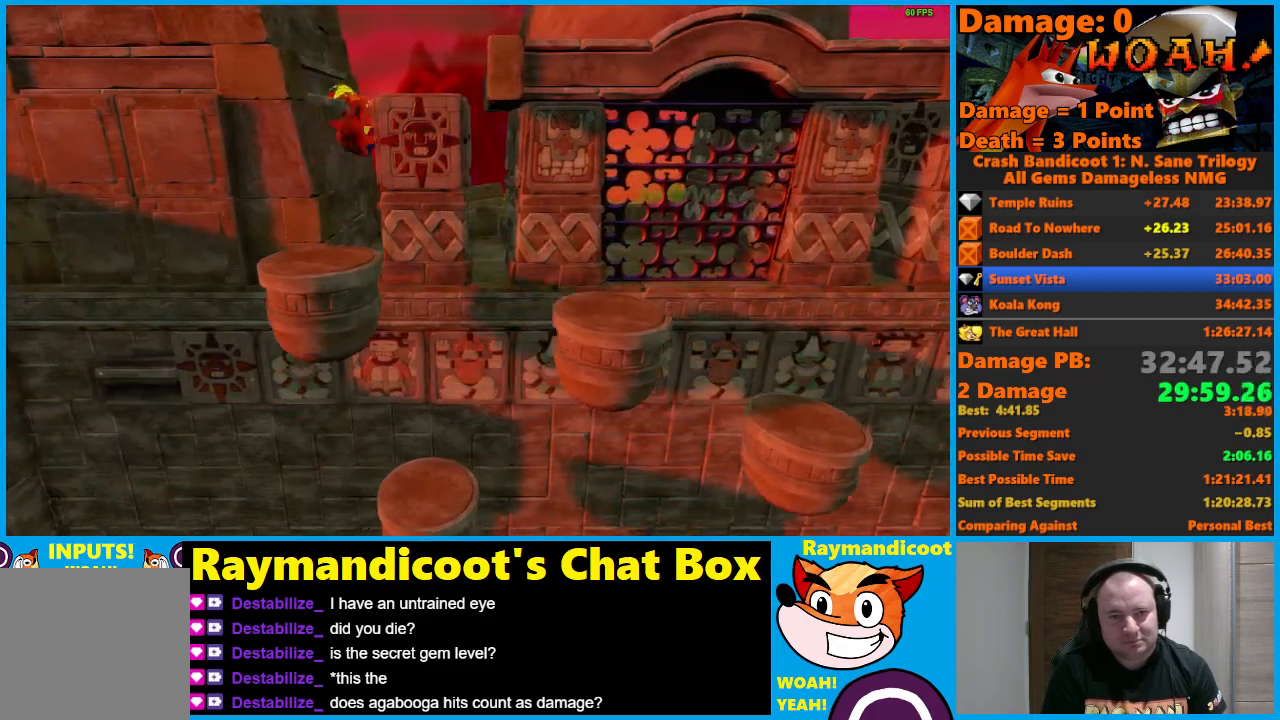
{"buttons": ["DPAD_RIGHT"], "left_stick": "center", "right_stick": "center", "events": [[167, "X", "down"], [217, "DPAD_UP", "up"], [283, "X", "up"]]}
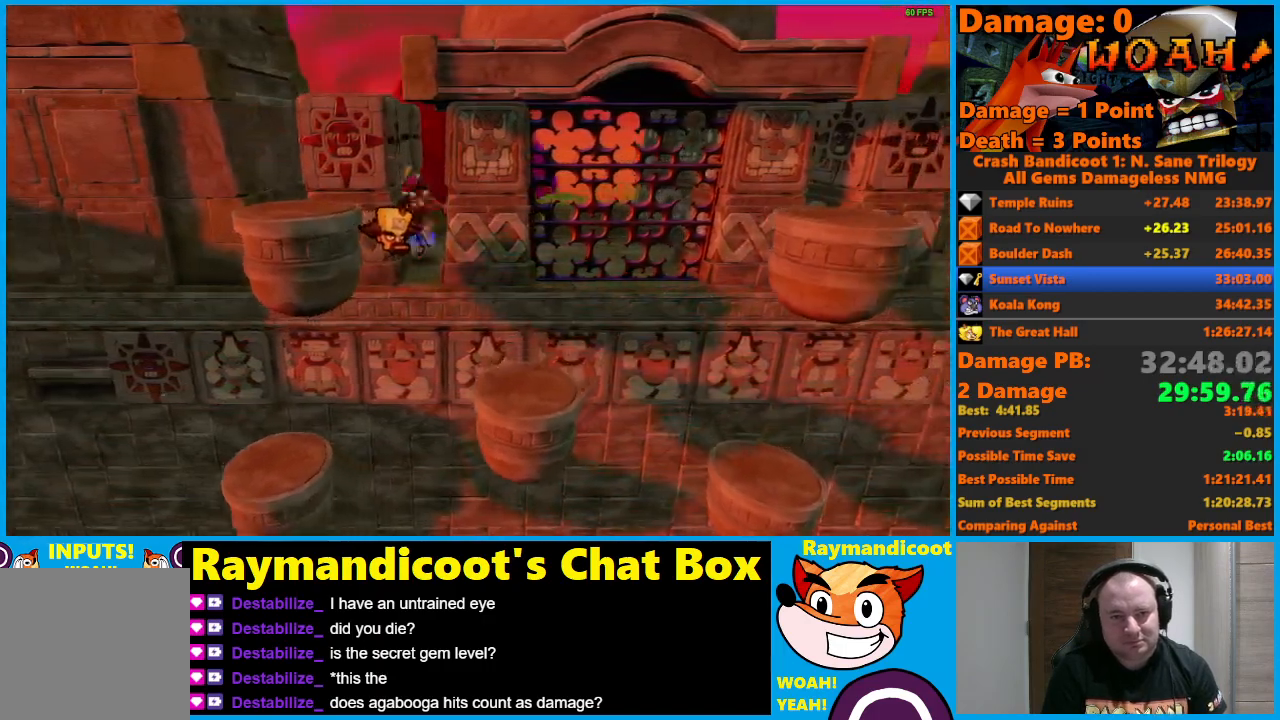
{"buttons": ["DPAD_RIGHT"], "left_stick": "center", "right_stick": "center", "events": []}
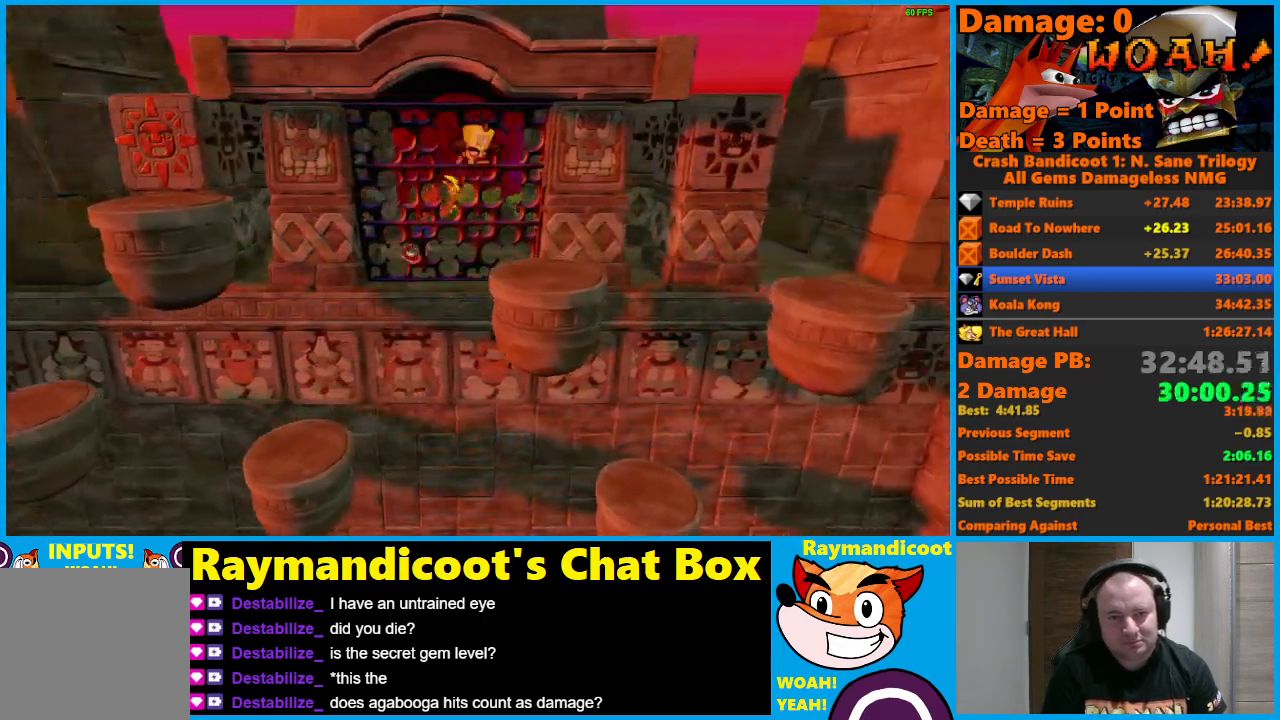
{"buttons": ["DPAD_RIGHT"], "left_stick": "center", "right_stick": "center", "events": []}
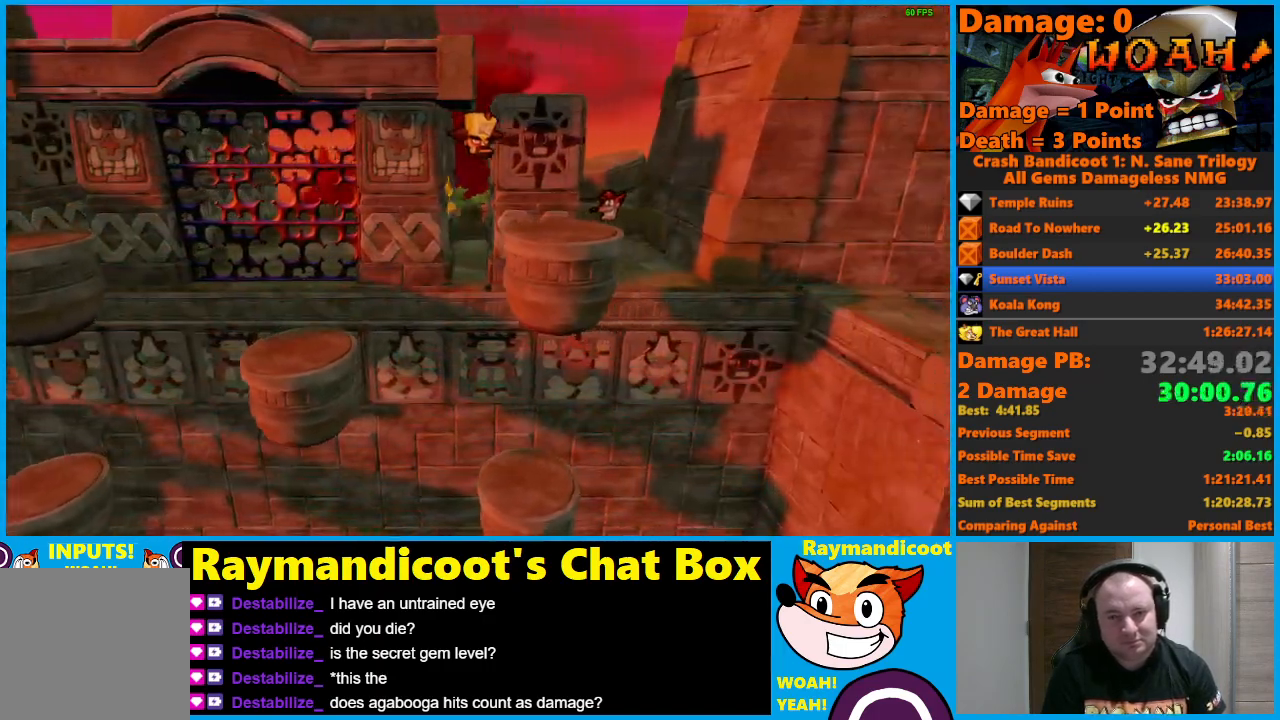
{"buttons": ["DPAD_RIGHT"], "left_stick": "center", "right_stick": "center", "events": []}
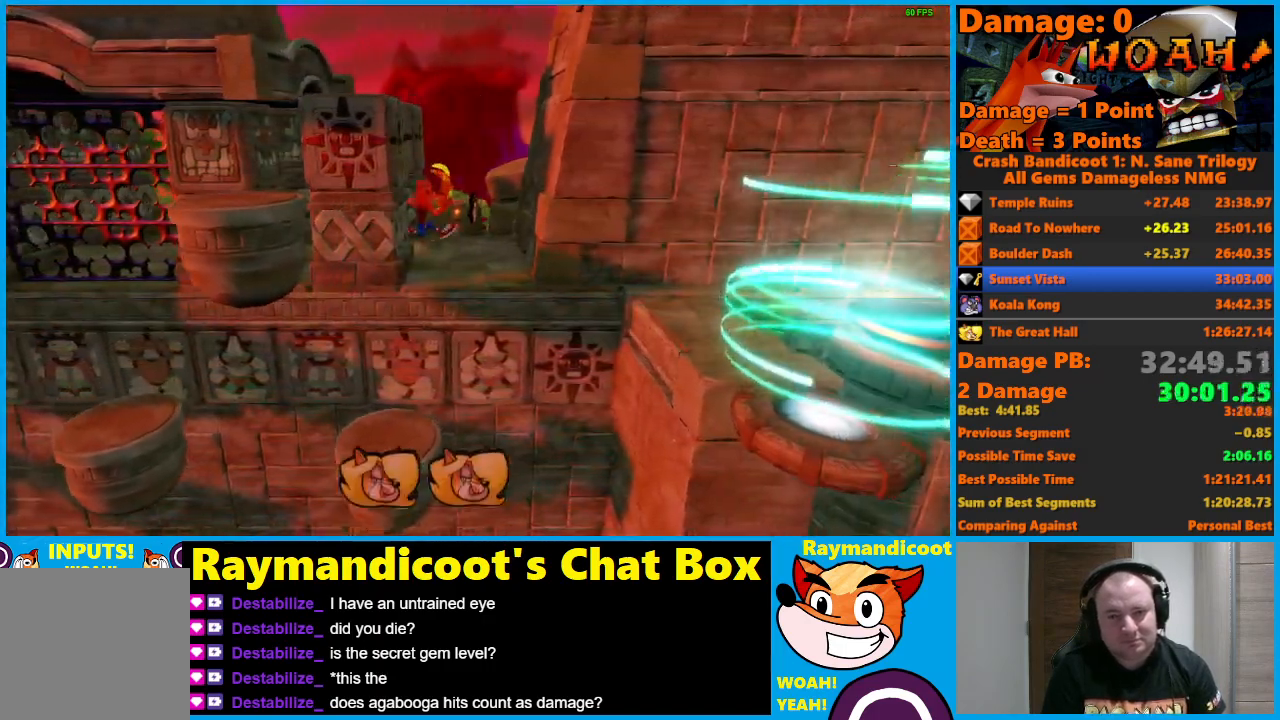
{"buttons": ["A", "DPAD_DOWN", "DPAD_RIGHT"], "left_stick": "center", "right_stick": "center", "events": [[117, "DPAD_DOWN", "down"], [450, "A", "down"]]}
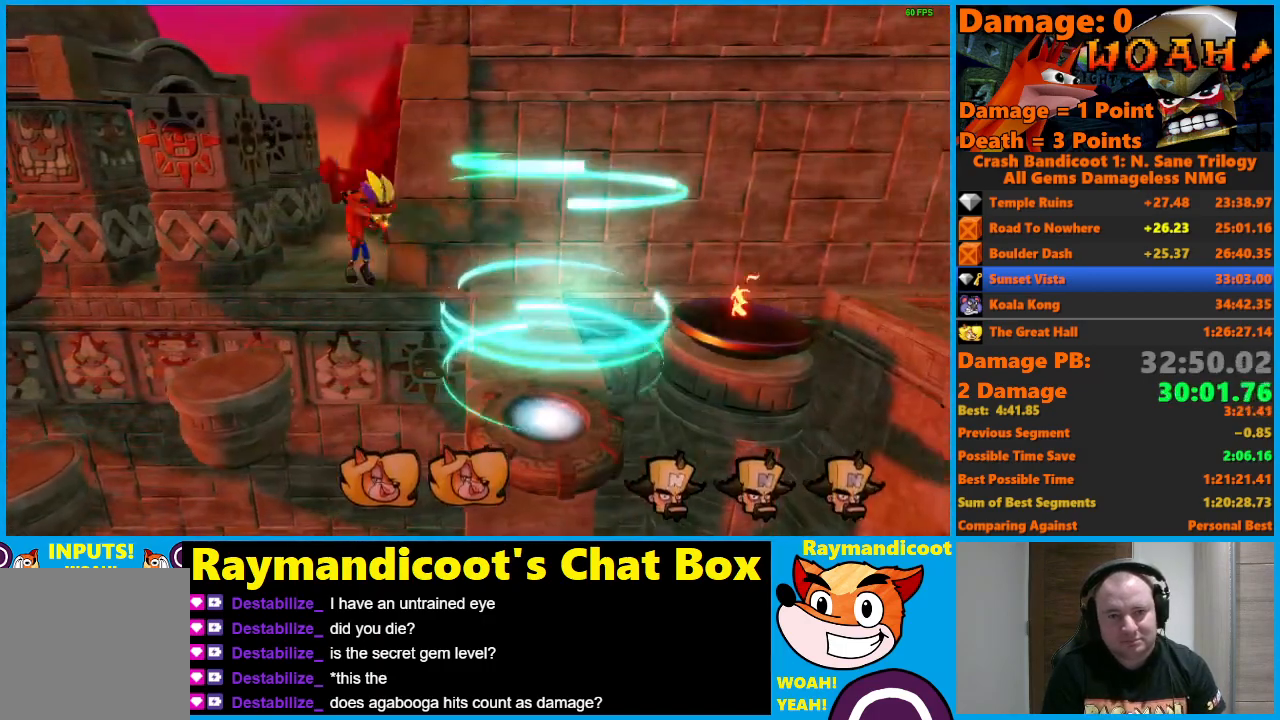
{"buttons": ["DPAD_DOWN", "DPAD_RIGHT"], "left_stick": "center", "right_stick": "center", "events": [[400, "A", "up"]]}
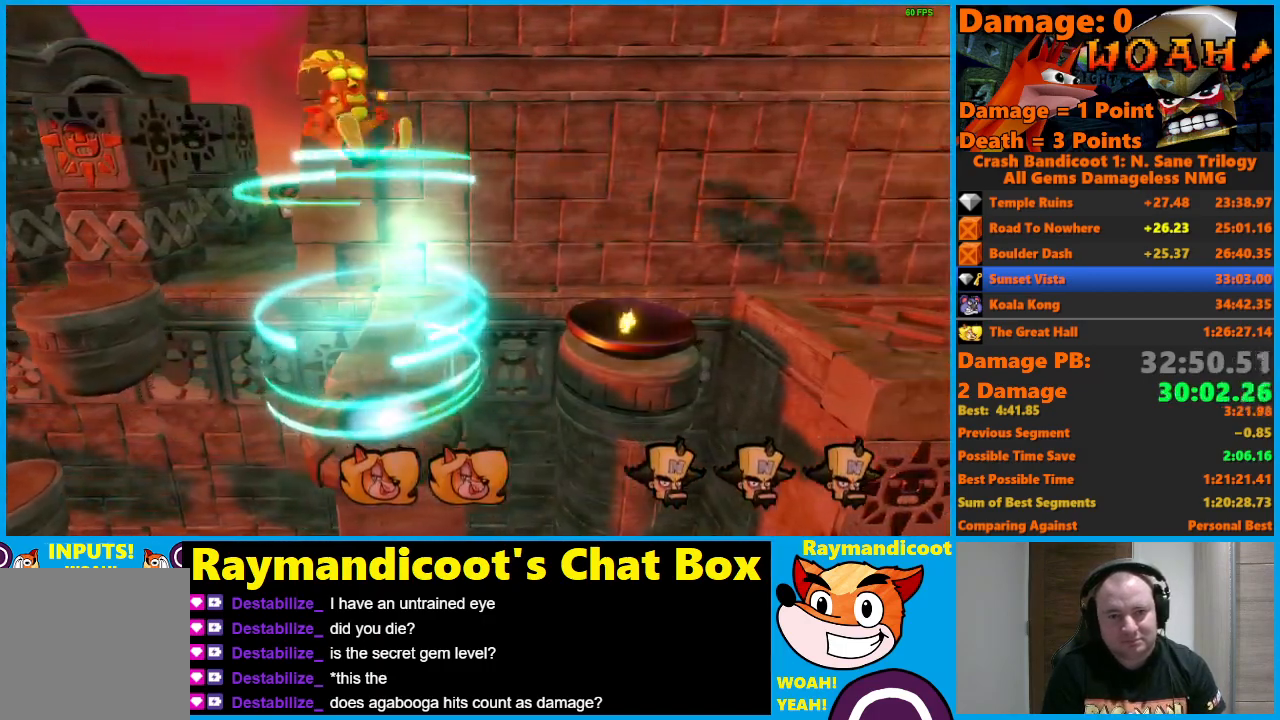
{"buttons": ["DPAD_DOWN"], "left_stick": "center", "right_stick": "center", "events": [[83, "DPAD_RIGHT", "up"]]}
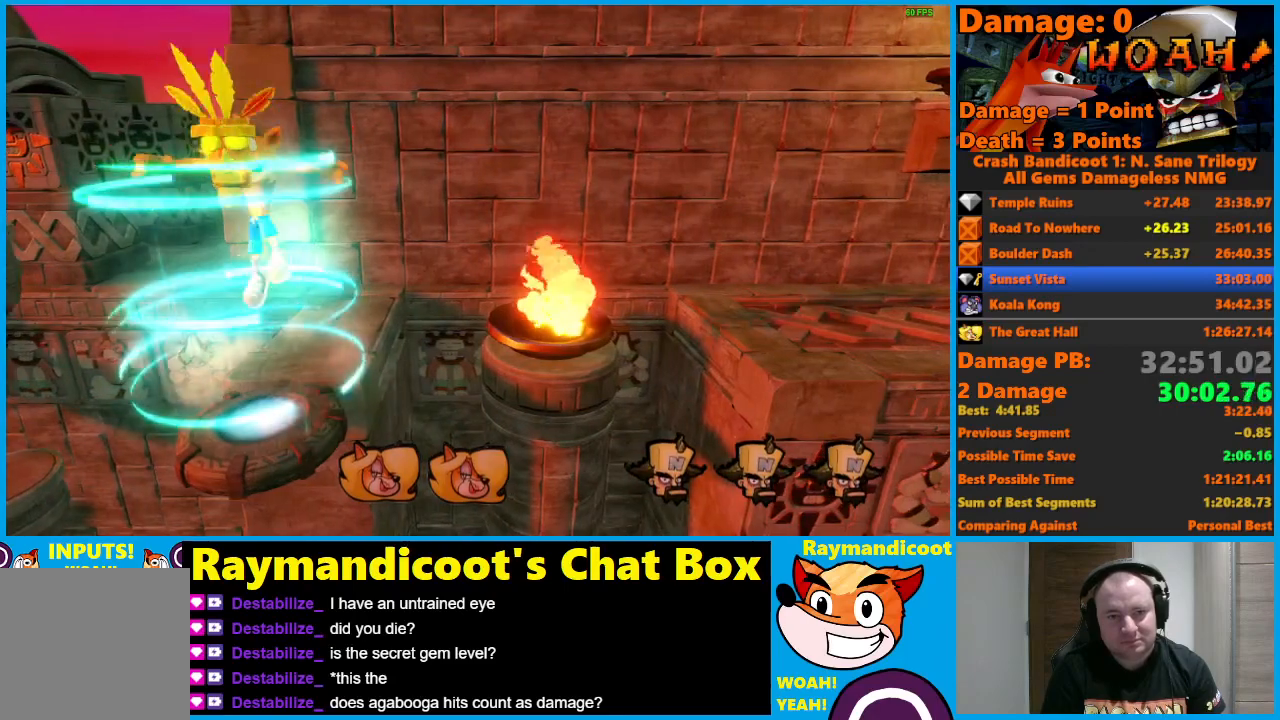
{"buttons": [], "left_stick": "center", "right_stick": "center", "events": [[100, "DPAD_DOWN", "up"]]}
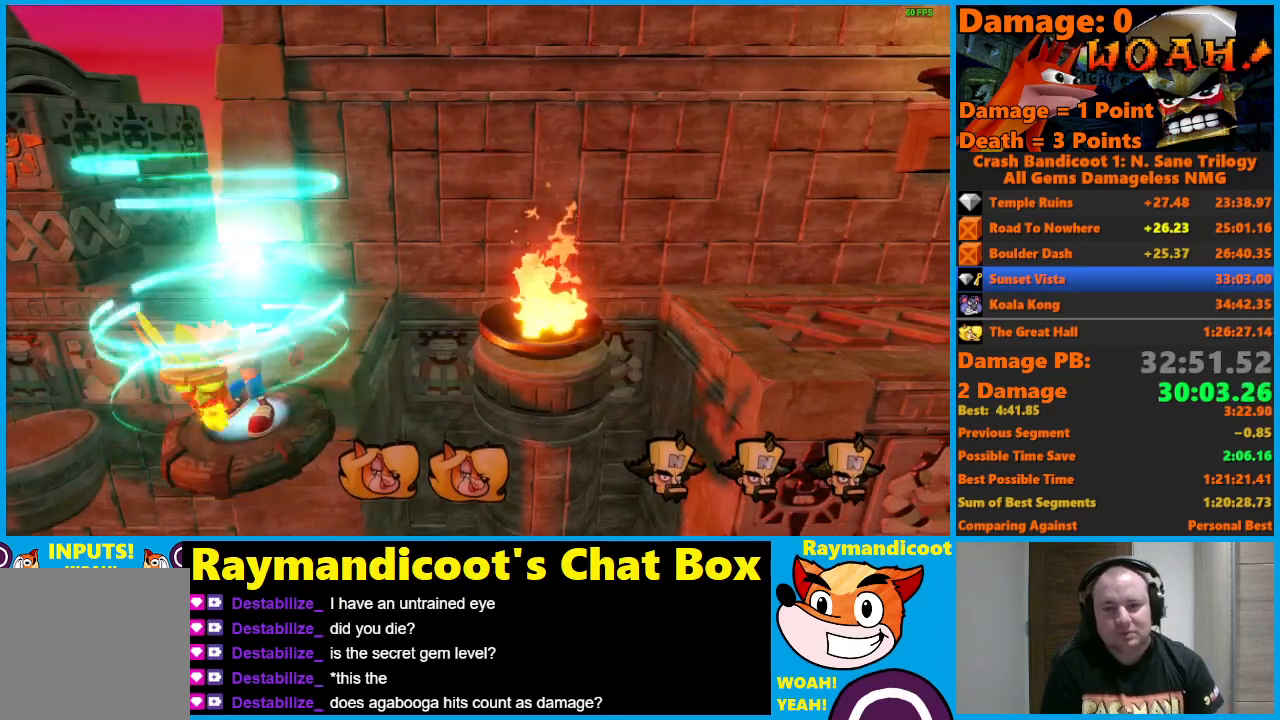
{"buttons": [], "left_stick": "center", "right_stick": "center", "events": []}
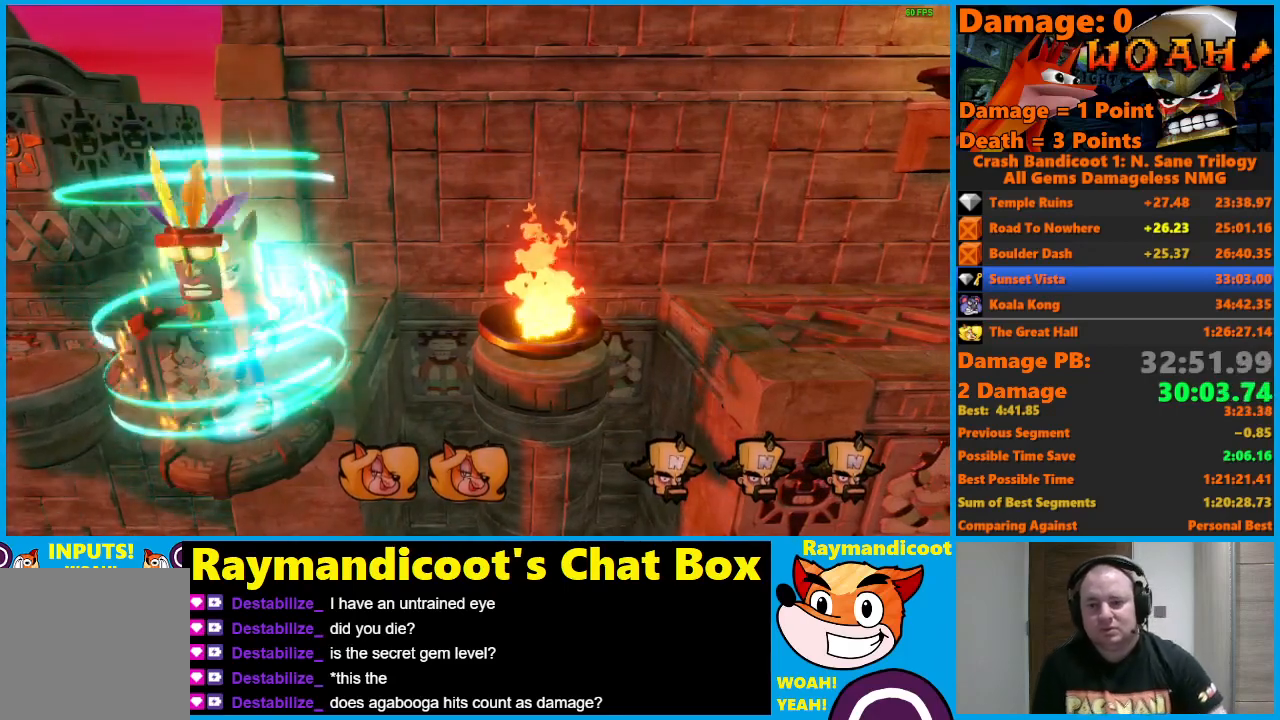
{"buttons": [], "left_stick": "center", "right_stick": "center", "events": []}
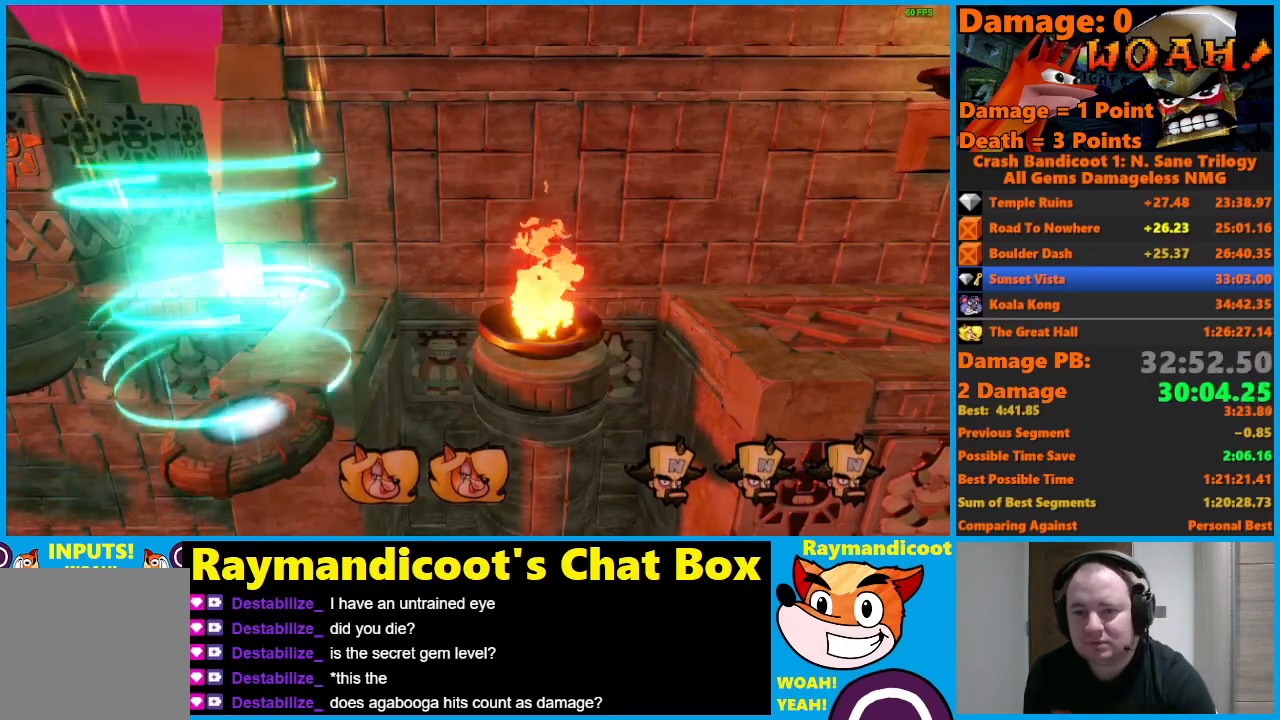
{"buttons": [], "left_stick": "center", "right_stick": "center", "events": []}
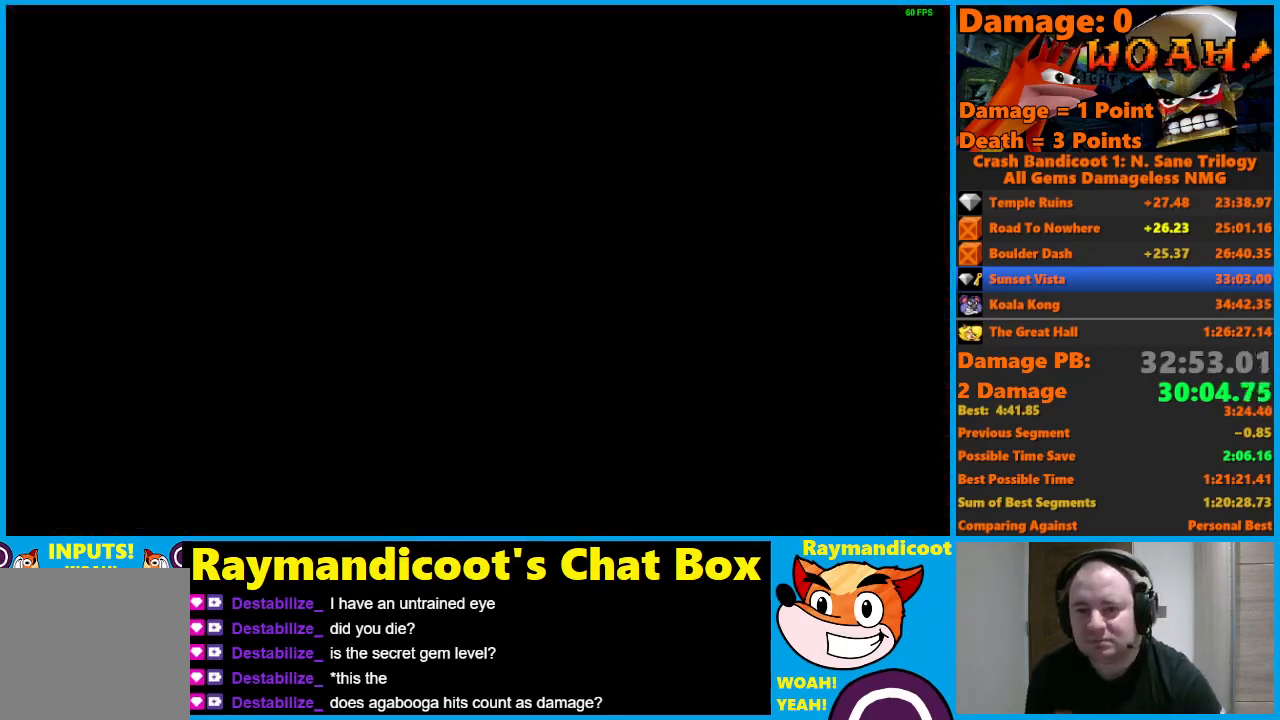
{"buttons": [], "left_stick": "center", "right_stick": "center", "events": []}
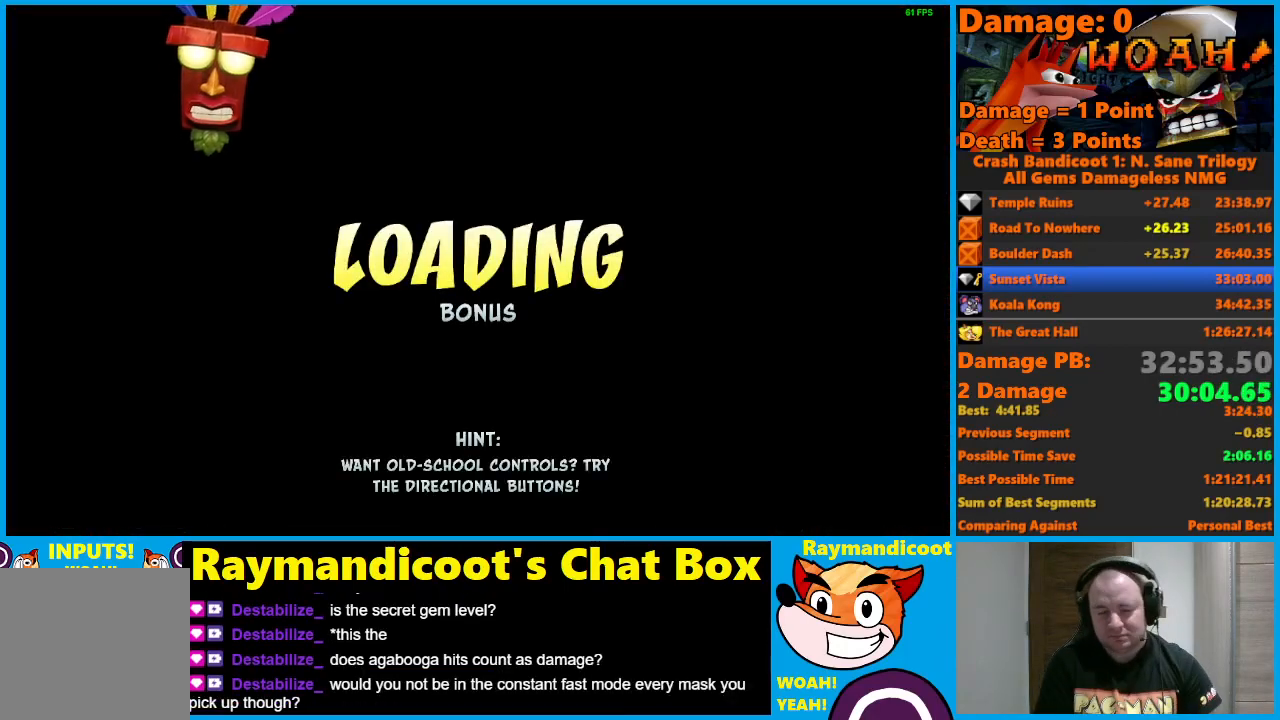
{"buttons": [], "left_stick": "center", "right_stick": "center", "events": []}